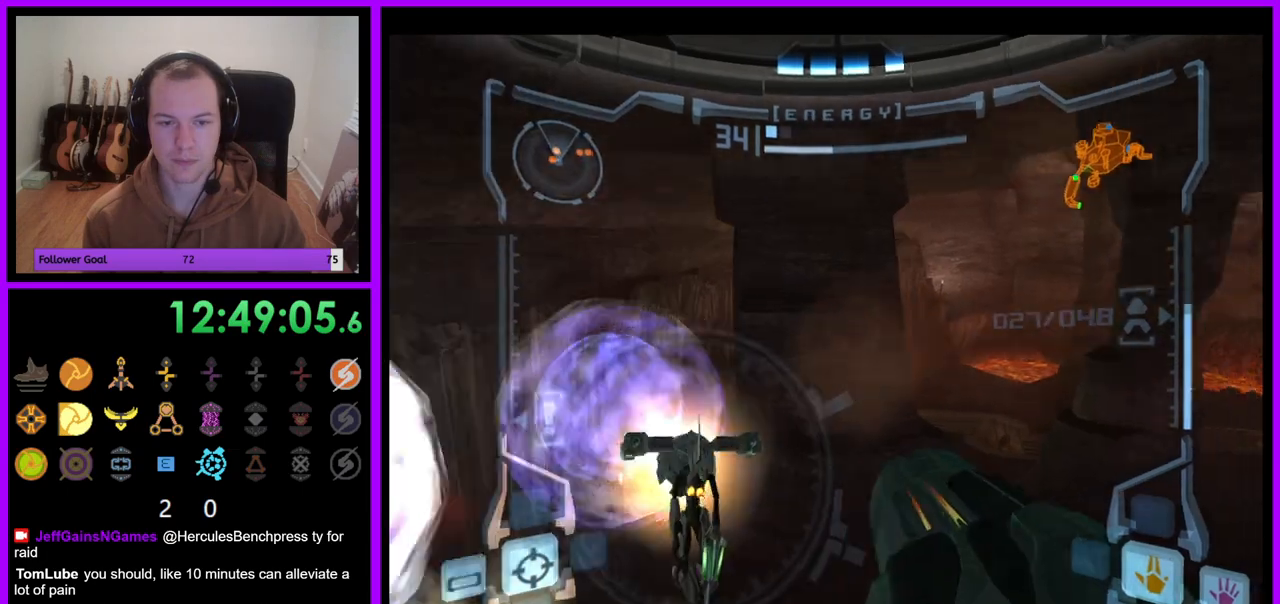
Gameplay with a controller (Nintendo layout); each line is a JSON object with the inputs held at the frame after it. "events" lists button and stick changes between this image and that frame as [ms after this image, input, new state], when the widget could be followed in between. Not read: L3 R3.
{"buttons": [], "left_stick": "right", "right_stick": "center", "events": [[133, "left_stick", "up-right"], [417, "left_stick", "right"]]}
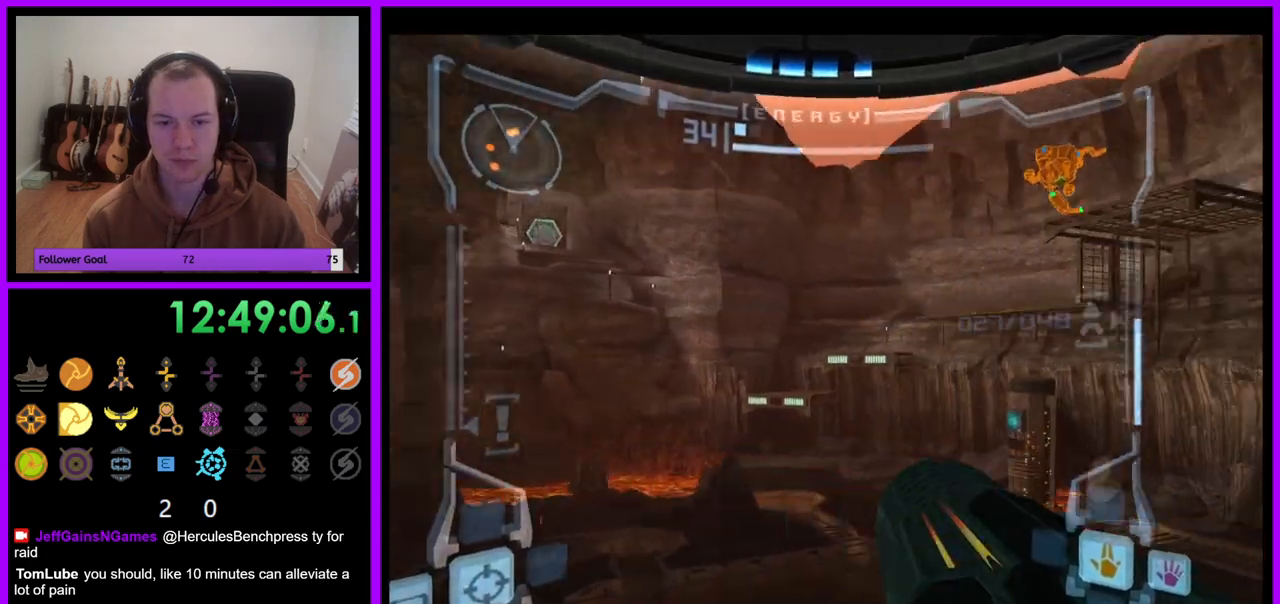
{"buttons": [], "left_stick": "right", "right_stick": "center", "events": []}
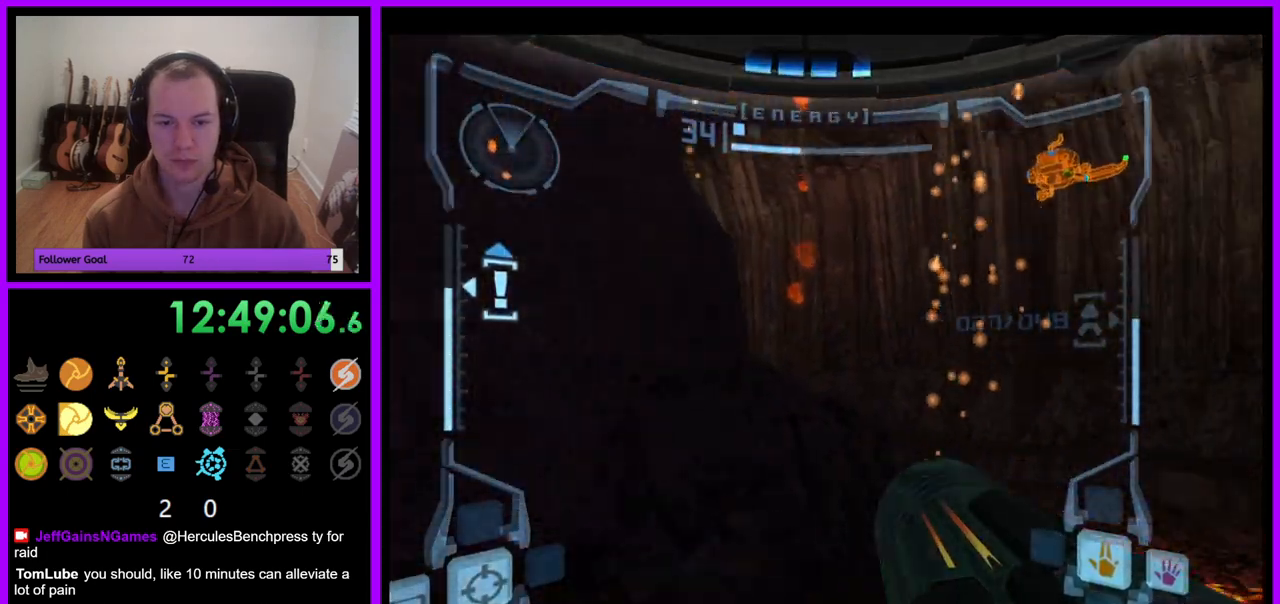
{"buttons": ["B"], "left_stick": "right", "right_stick": "center", "events": [[433, "B", "down"]]}
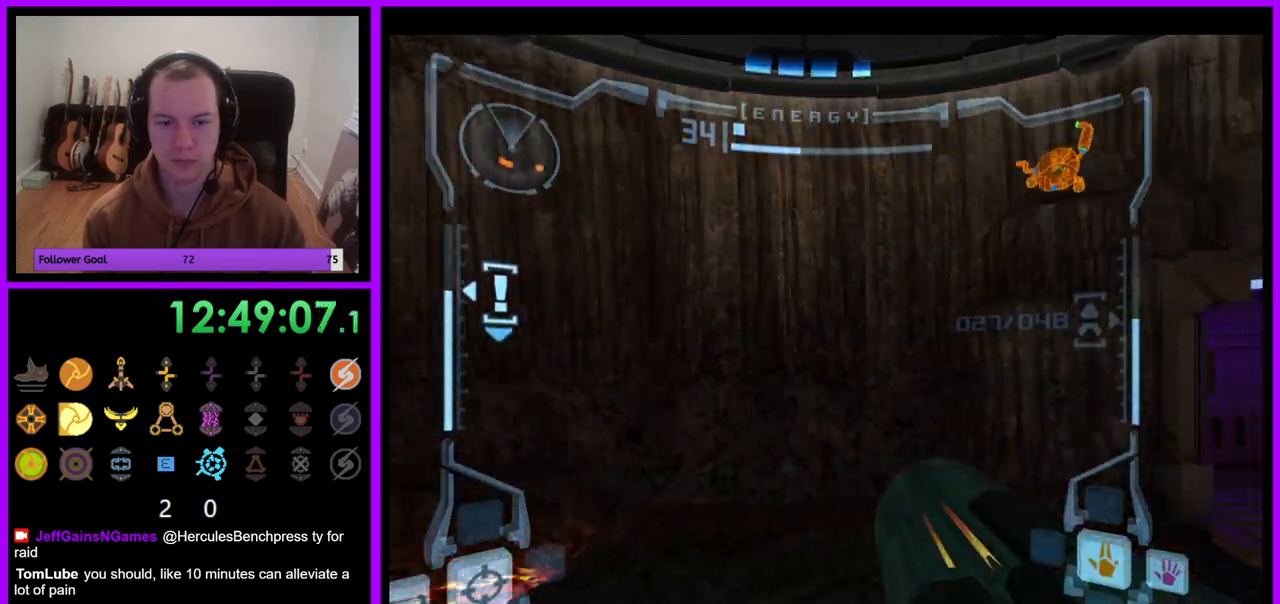
{"buttons": [], "left_stick": "right", "right_stick": "center", "events": [[17, "B", "up"]]}
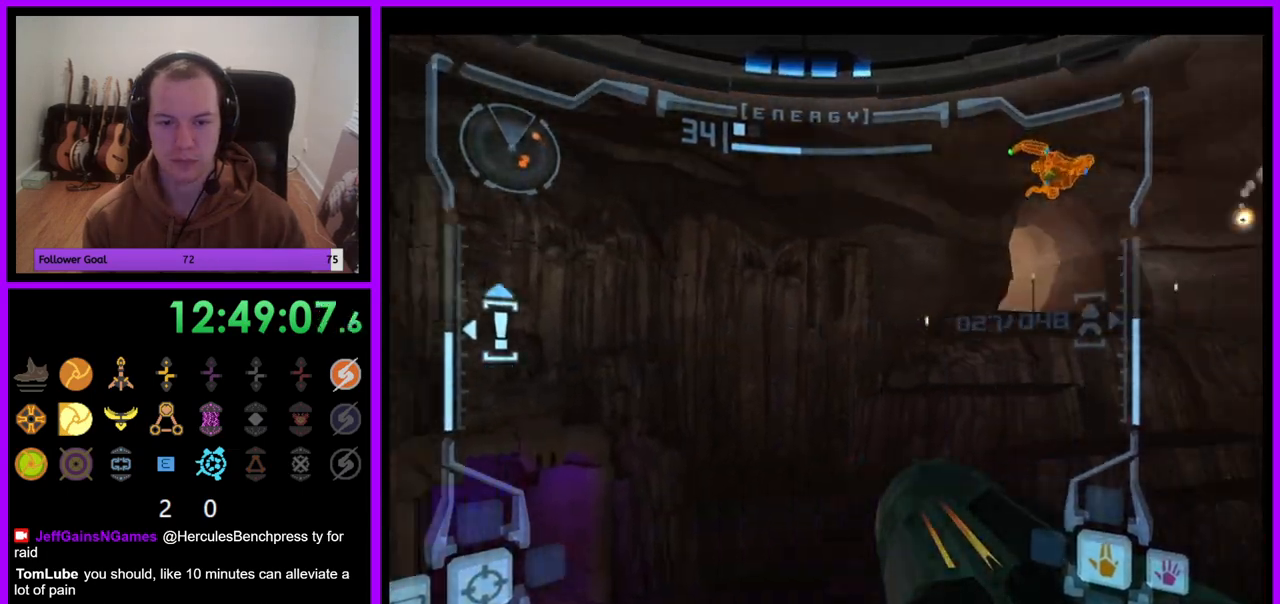
{"buttons": ["A", "L1"], "left_stick": "up-right", "right_stick": "center", "events": [[300, "A", "down"], [367, "A", "up"], [383, "left_stick", "up-right"], [400, "L1", "down"], [467, "A", "down"]]}
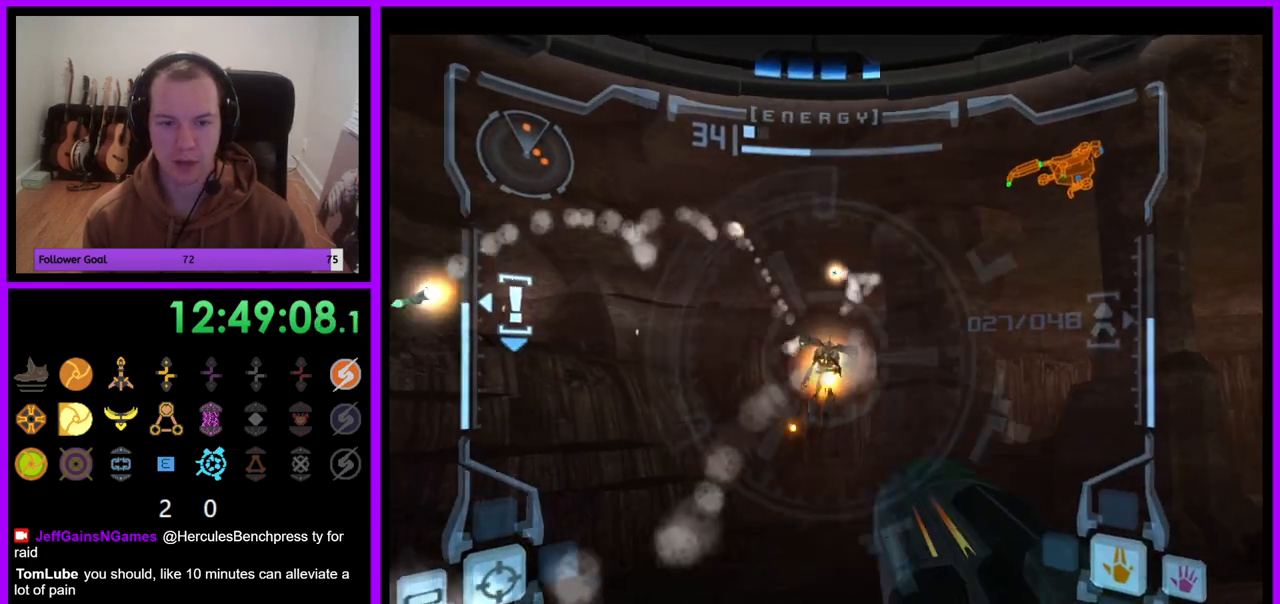
{"buttons": ["L1"], "left_stick": "right", "right_stick": "center", "events": [[33, "A", "up"], [100, "A", "down"], [167, "A", "up"], [233, "A", "down"], [333, "A", "up"], [350, "left_stick", "right"], [383, "A", "down"], [450, "A", "up"]]}
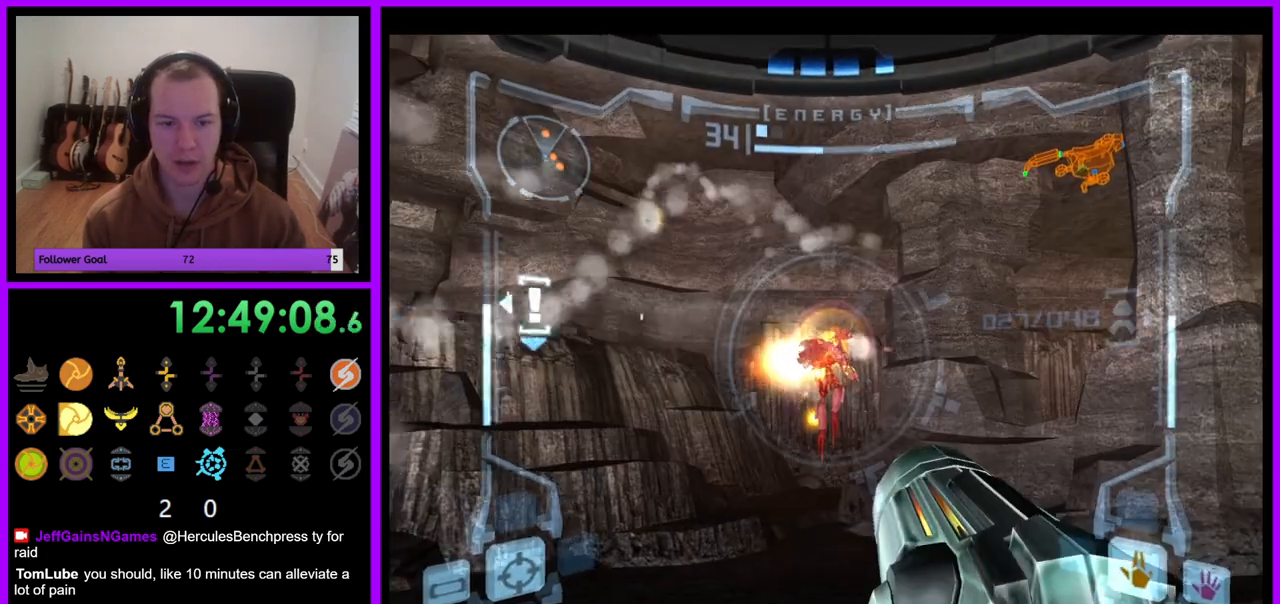
{"buttons": [], "left_stick": "up-left", "right_stick": "center", "events": [[17, "left_stick", "up-right"], [100, "right_stick", "up"], [133, "Y", "down"], [250, "Y", "up"], [333, "right_stick", "center"], [417, "L1", "up"], [467, "left_stick", "up-left"]]}
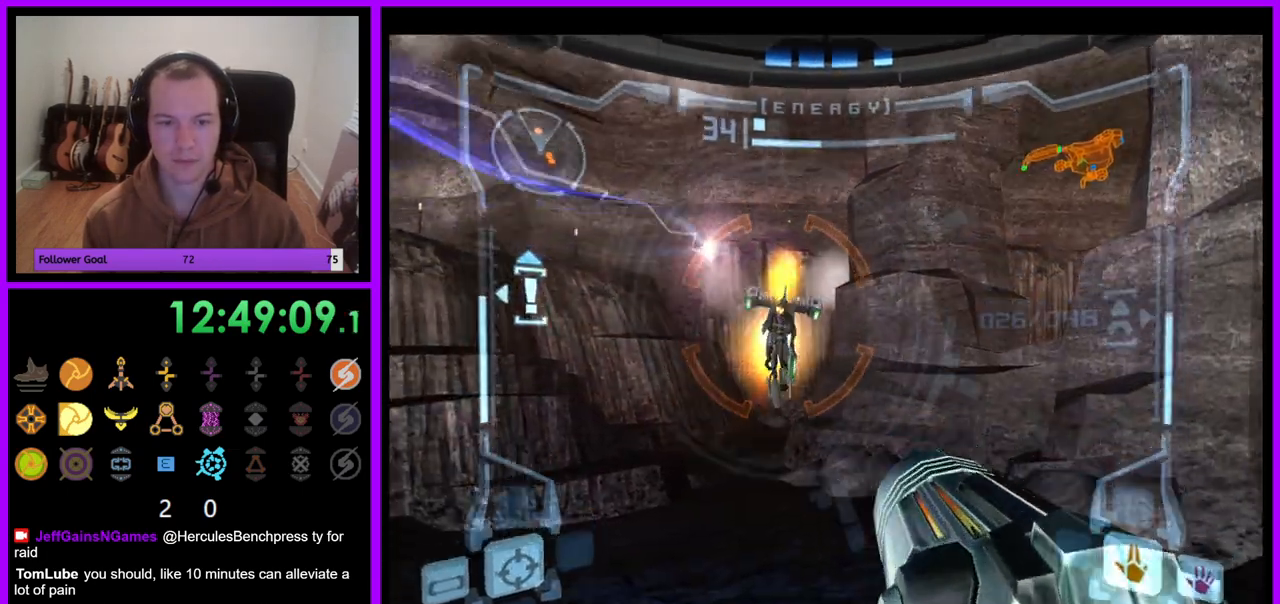
{"buttons": [], "left_stick": "up-left", "right_stick": "center", "events": [[33, "left_stick", "left"], [250, "B", "down"], [367, "B", "up"], [500, "left_stick", "up-left"]]}
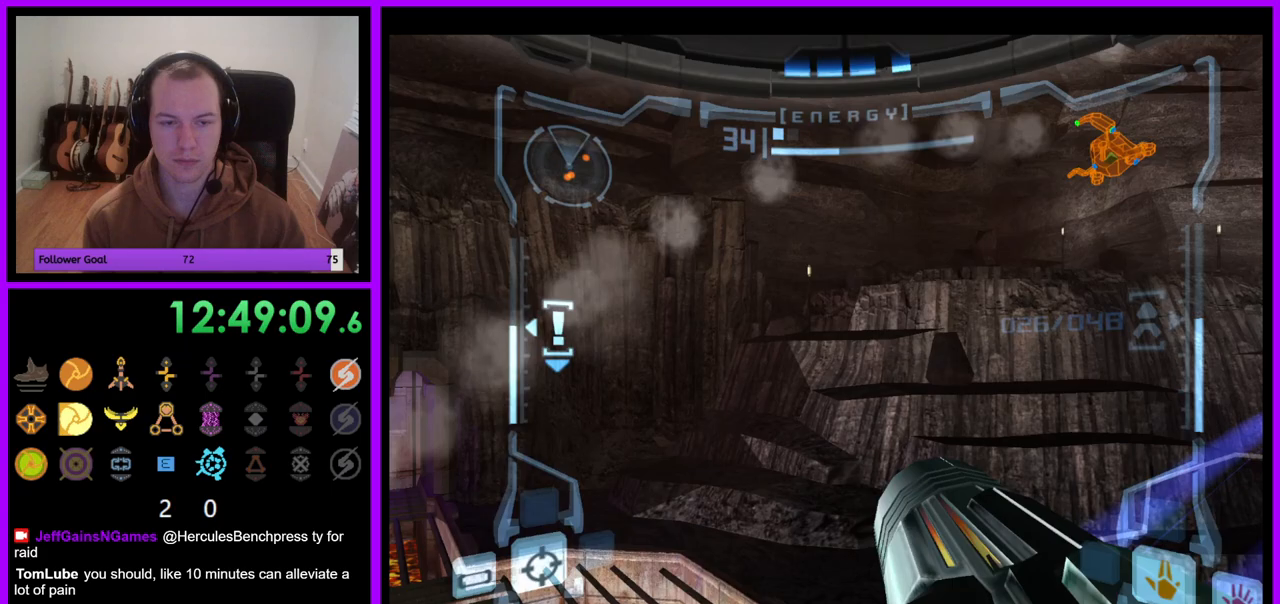
{"buttons": [], "left_stick": "up-left", "right_stick": "center", "events": []}
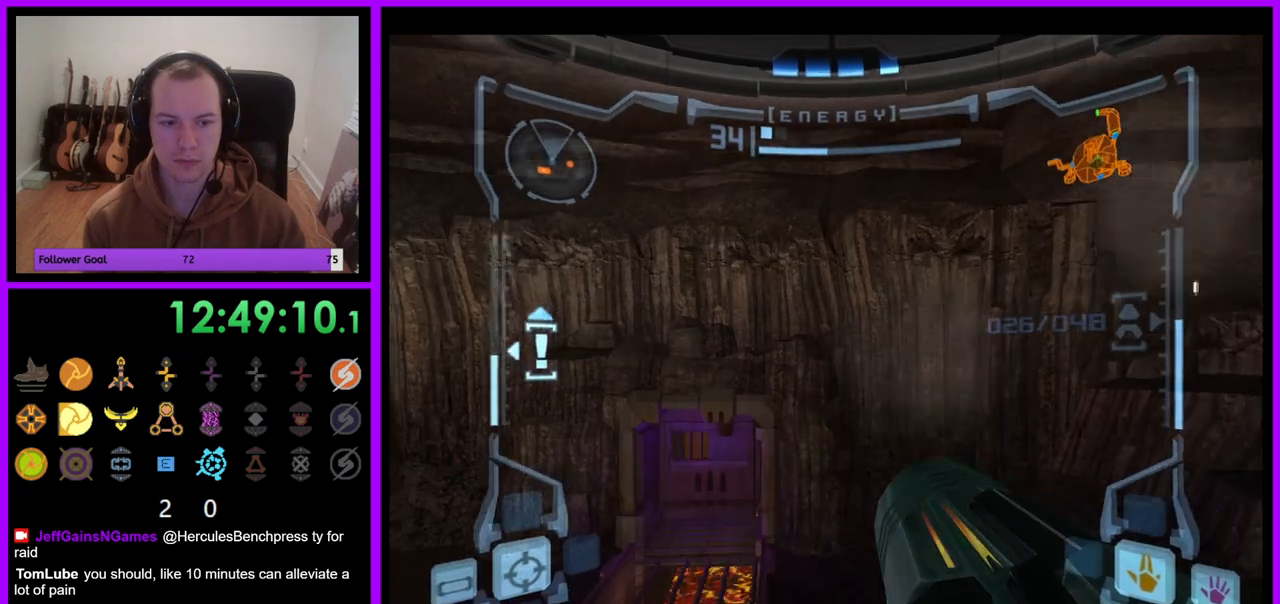
{"buttons": ["B", "L1"], "left_stick": "up-left", "right_stick": "center", "events": [[100, "L1", "down"], [500, "B", "down"]]}
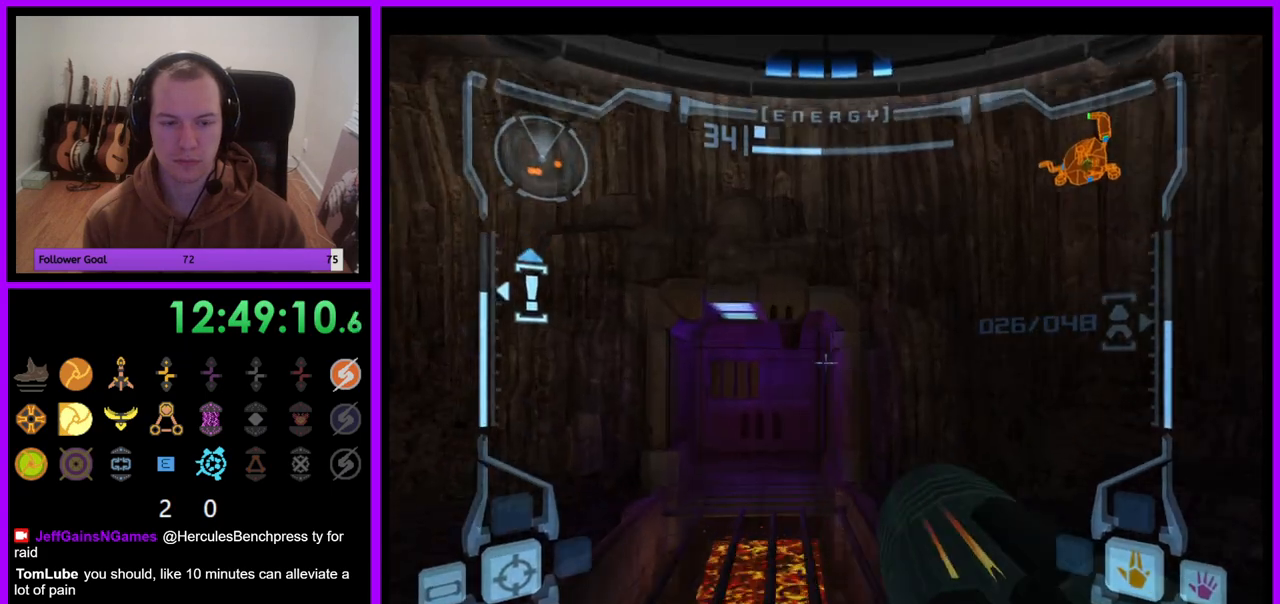
{"buttons": ["L1"], "left_stick": "up", "right_stick": "center", "events": [[100, "B", "up"], [283, "left_stick", "up"]]}
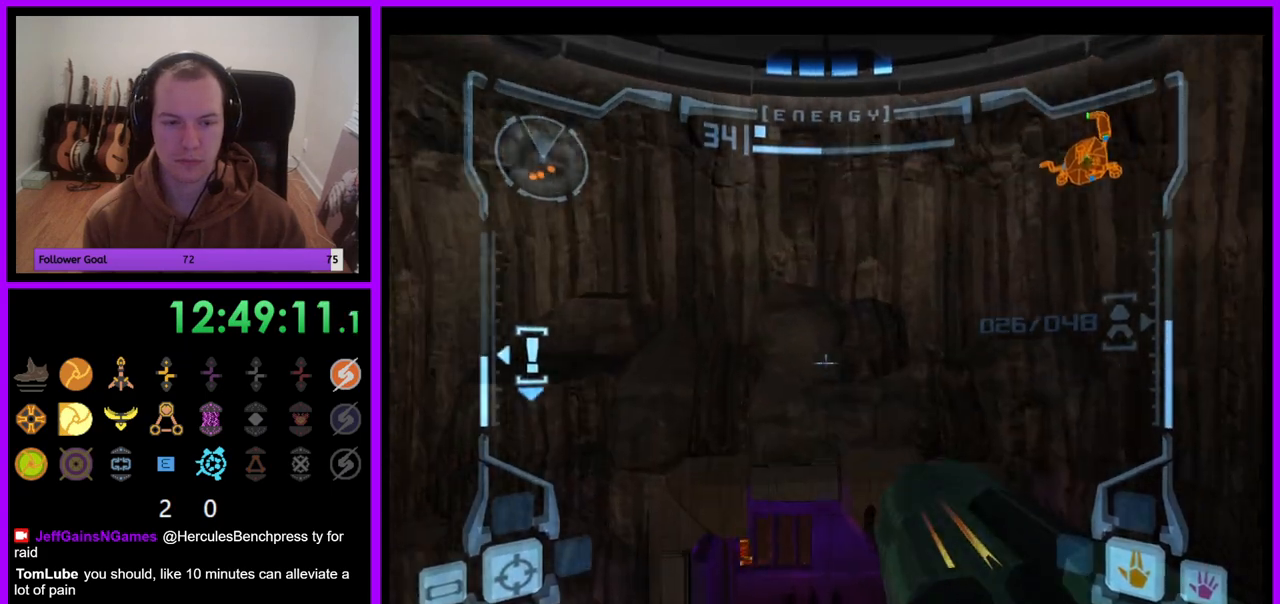
{"buttons": ["L1"], "left_stick": "up", "right_stick": "center", "events": []}
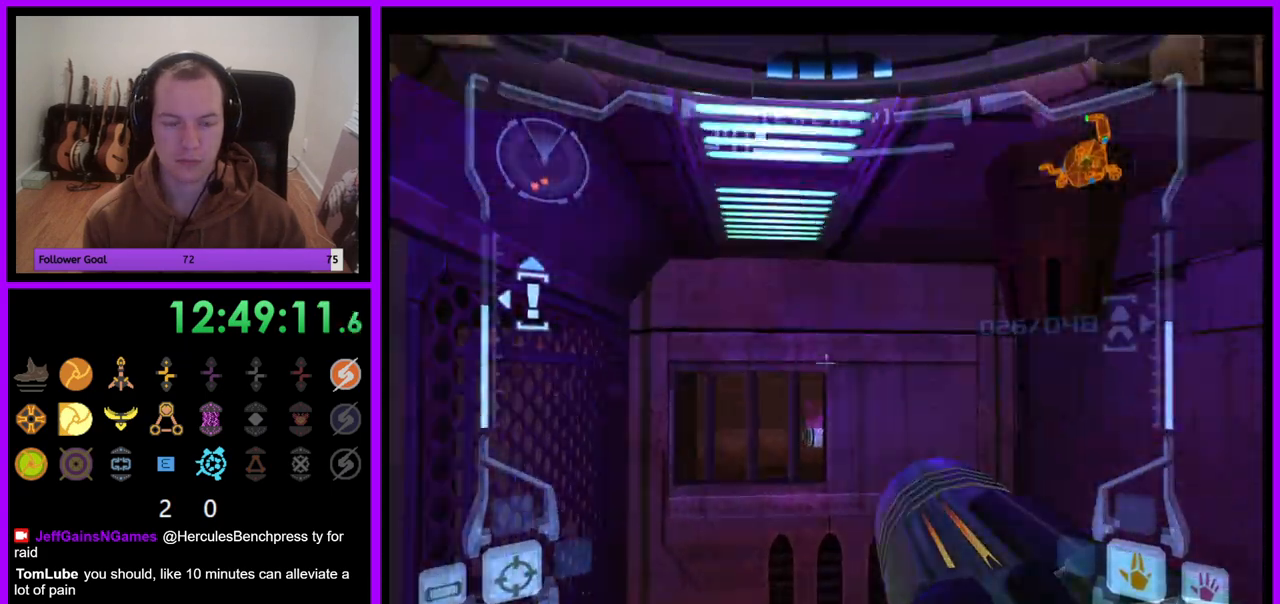
{"buttons": ["L1"], "left_stick": "center", "right_stick": "right", "events": [[100, "left_stick", "up-left"], [233, "left_stick", "up"], [367, "left_stick", "center"], [417, "right_stick", "right"]]}
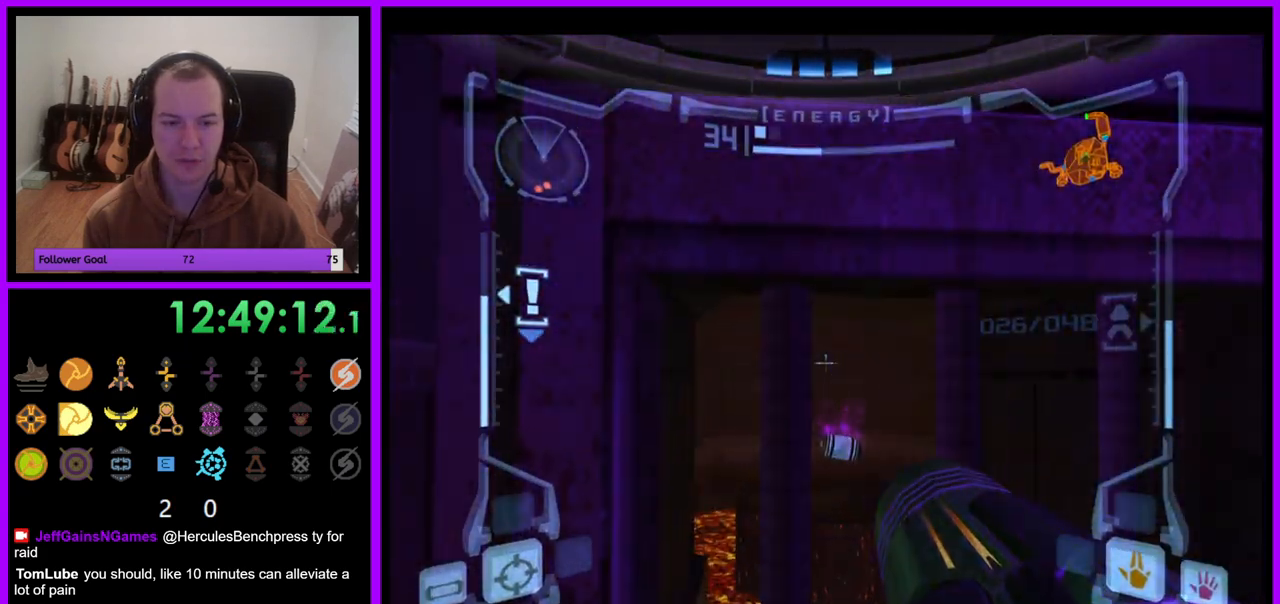
{"buttons": [], "left_stick": "left", "right_stick": "center", "events": [[83, "right_stick", "center"], [100, "L1", "up"], [117, "left_stick", "down-left"], [433, "left_stick", "left"]]}
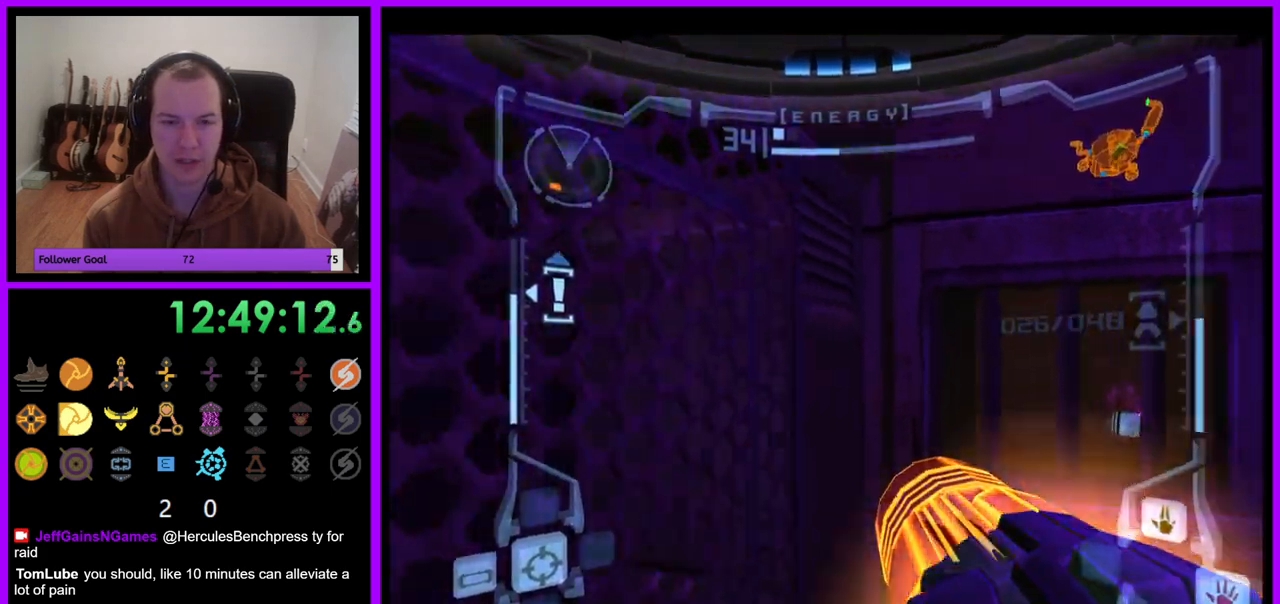
{"buttons": ["A"], "left_stick": "down", "right_stick": "center", "events": [[233, "left_stick", "center"], [450, "left_stick", "down"], [500, "A", "down"]]}
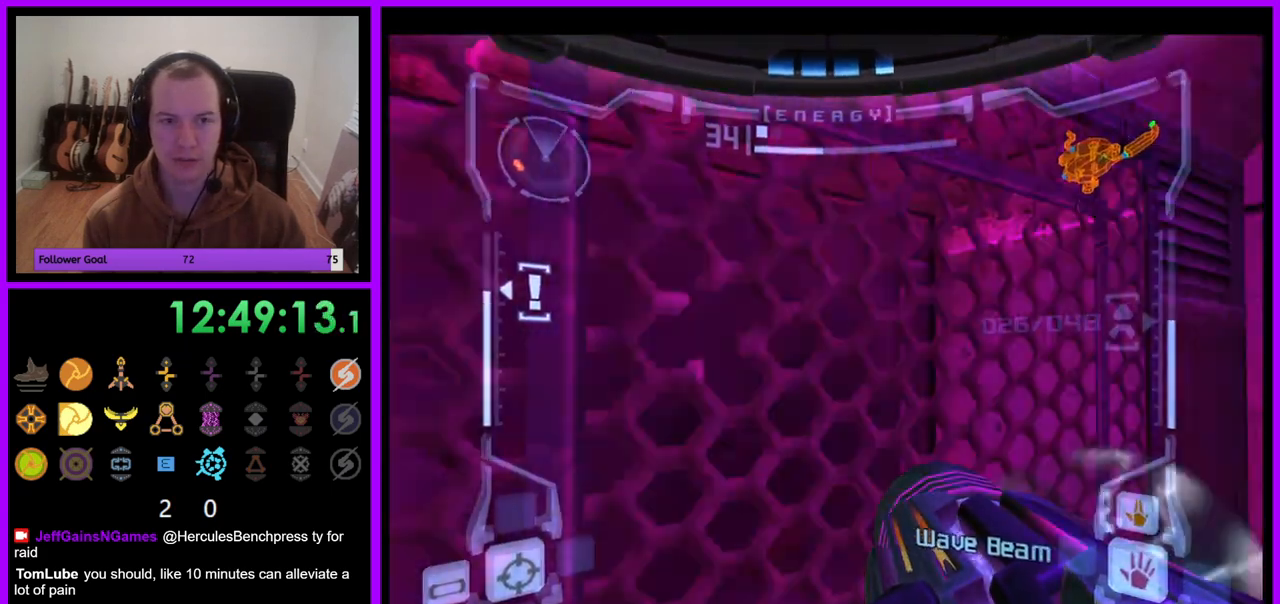
{"buttons": [], "left_stick": "left", "right_stick": "center", "events": [[50, "L1", "down"], [133, "A", "up"], [317, "L1", "up"], [383, "left_stick", "left"]]}
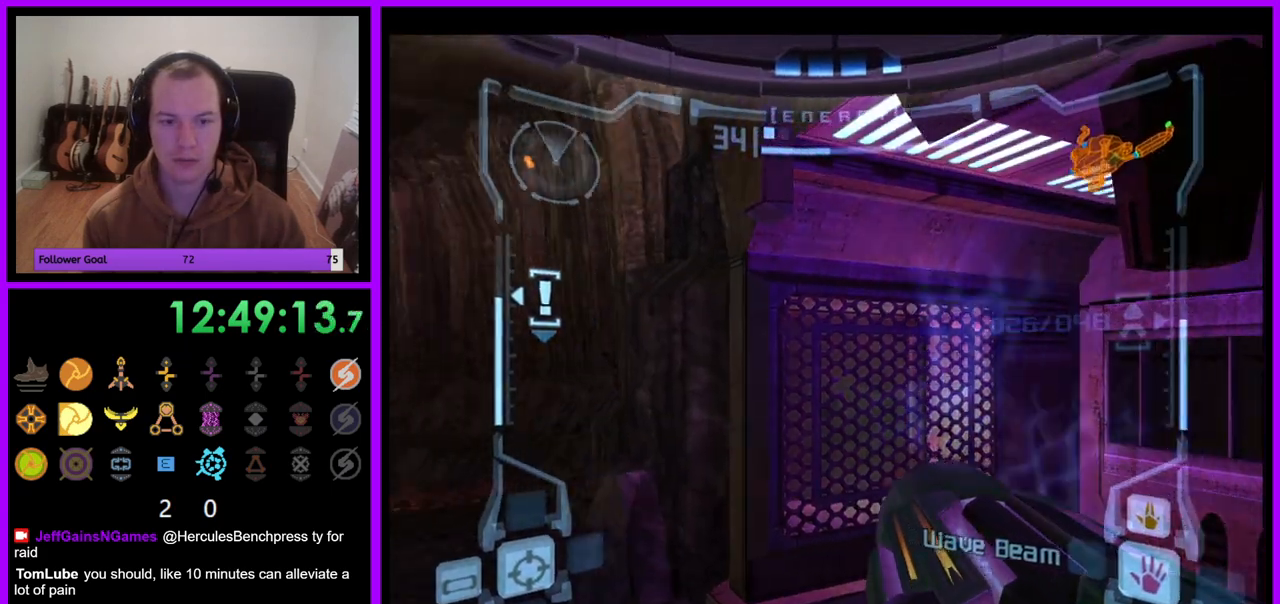
{"buttons": [], "left_stick": "up-left", "right_stick": "center", "events": [[350, "left_stick", "up-left"]]}
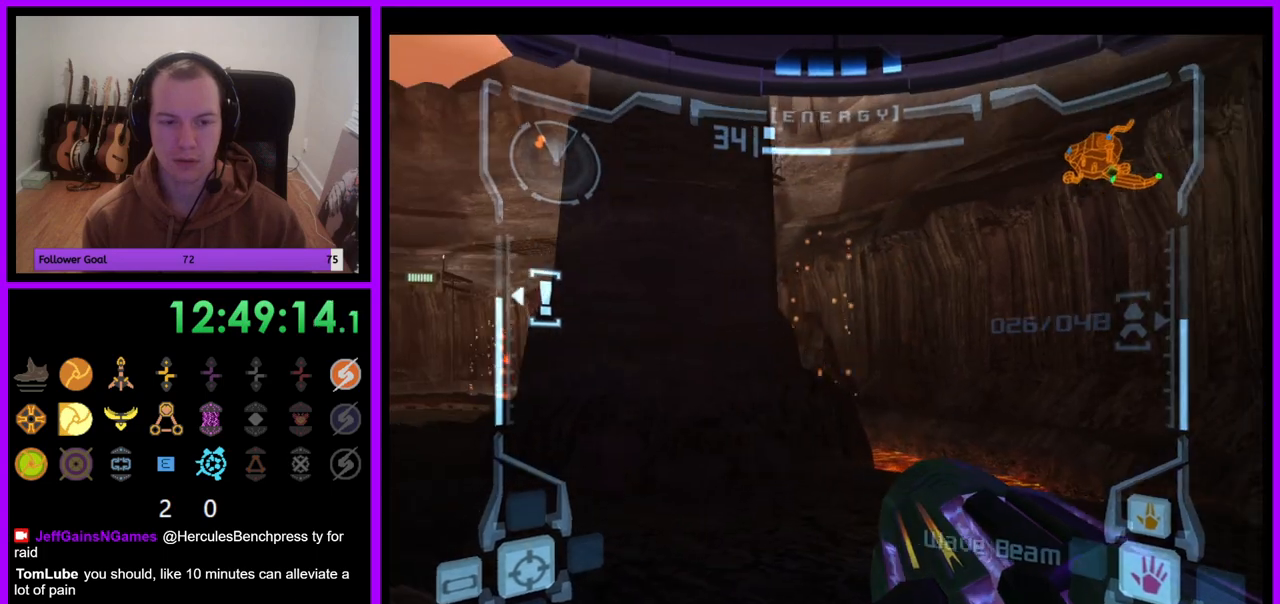
{"buttons": [], "left_stick": "up-left", "right_stick": "center", "events": [[83, "L1", "down"], [167, "B", "down"], [267, "B", "up"], [400, "L1", "up"]]}
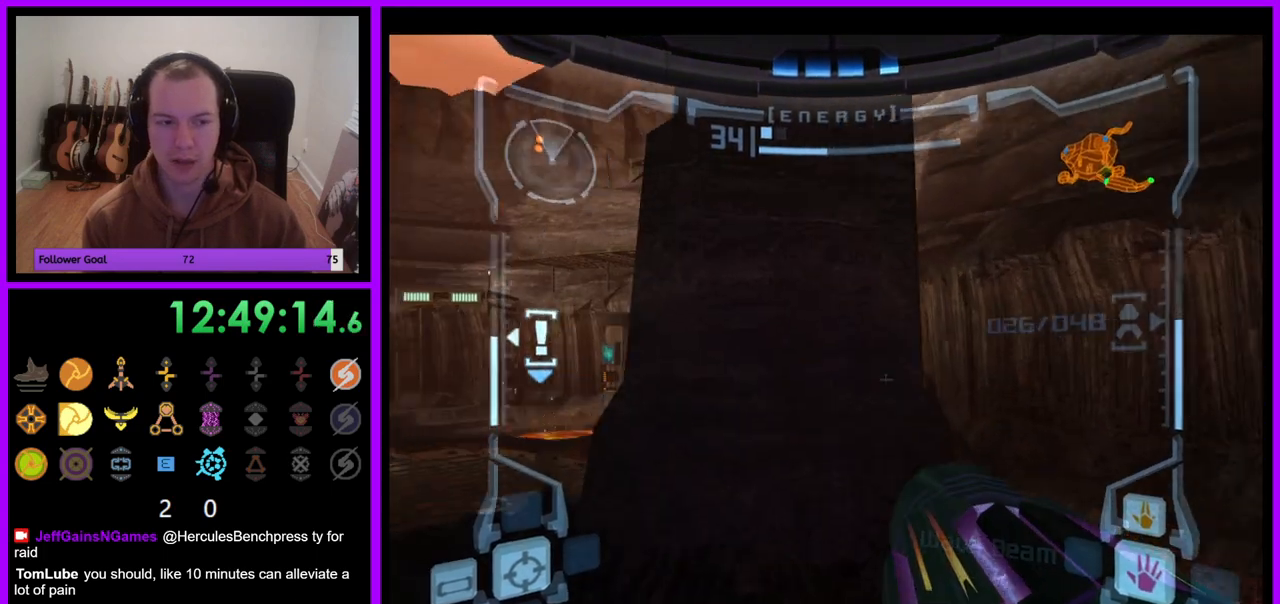
{"buttons": ["L1"], "left_stick": "up-left", "right_stick": "center", "events": [[333, "L1", "down"]]}
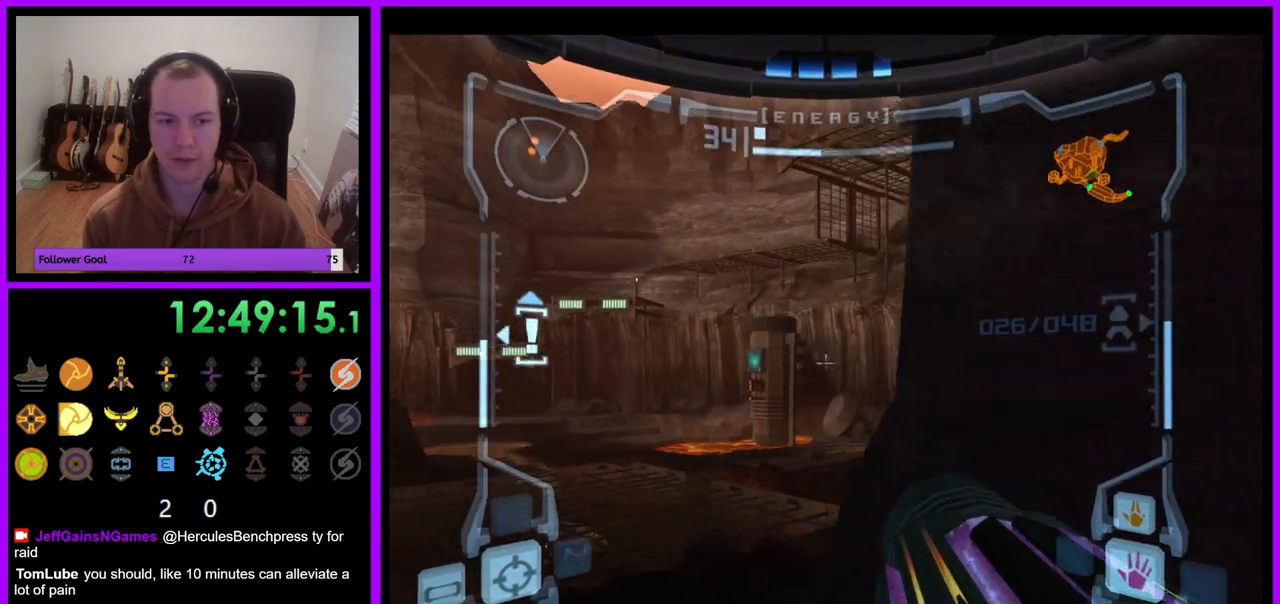
{"buttons": ["L1"], "left_stick": "up", "right_stick": "center", "events": [[300, "B", "down"], [350, "left_stick", "up"], [400, "B", "up"]]}
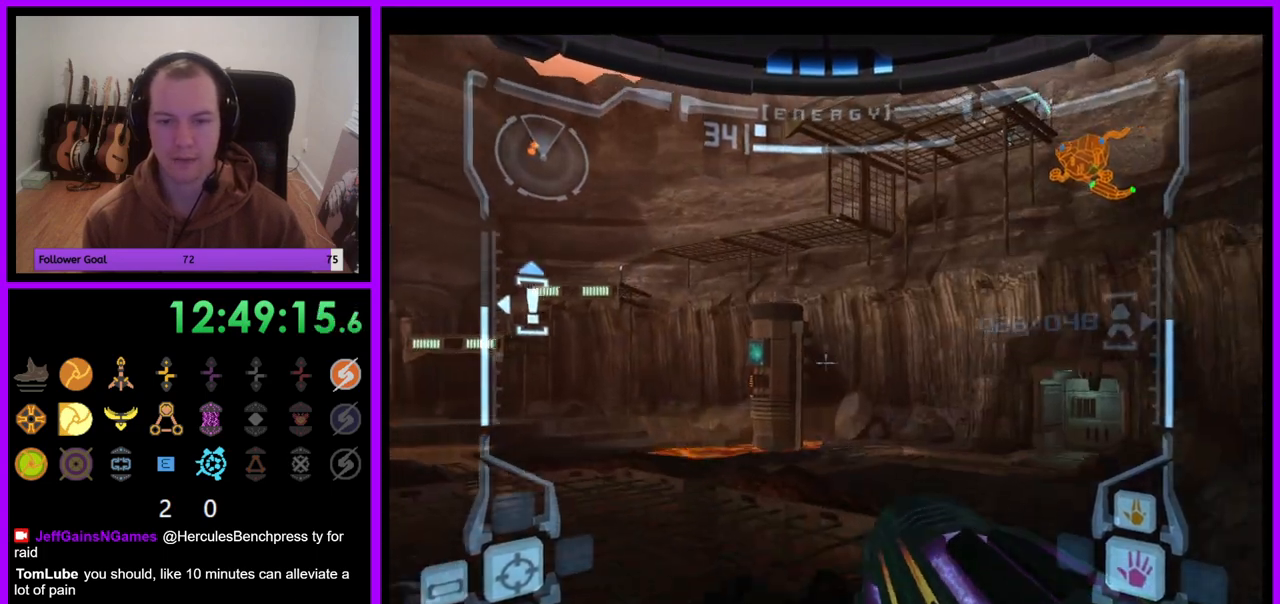
{"buttons": [], "left_stick": "up-right", "right_stick": "center", "events": [[67, "L1", "up"], [67, "left_stick", "up-right"]]}
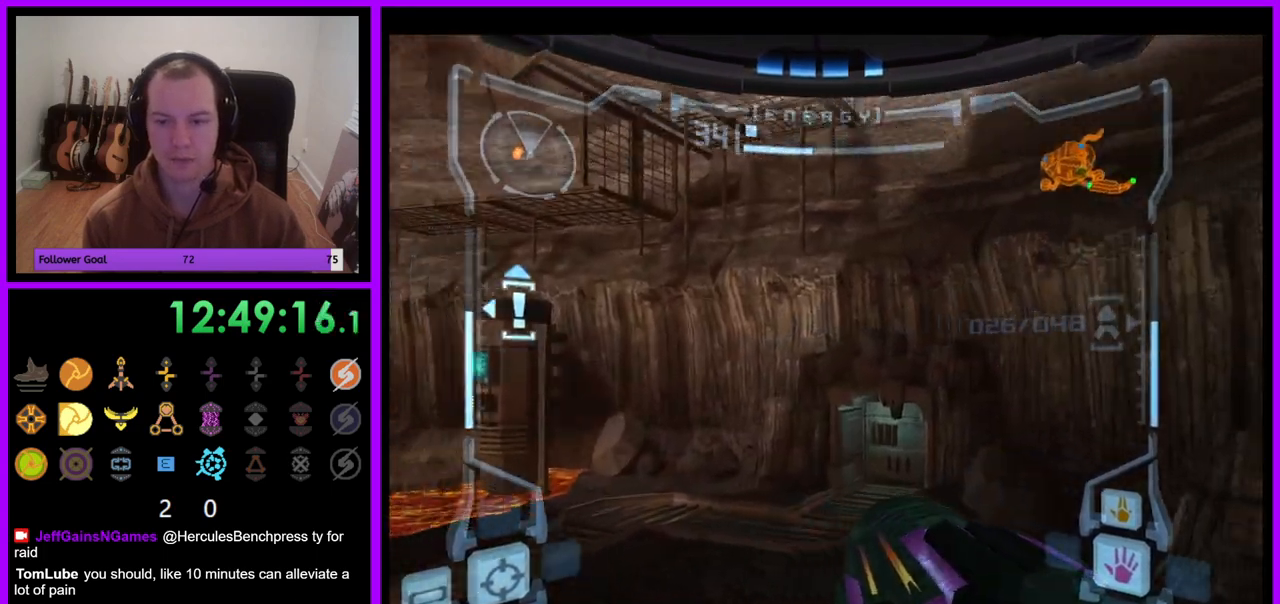
{"buttons": ["B", "L1"], "left_stick": "up", "right_stick": "center", "events": [[50, "left_stick", "up"], [350, "L1", "down"], [467, "B", "down"]]}
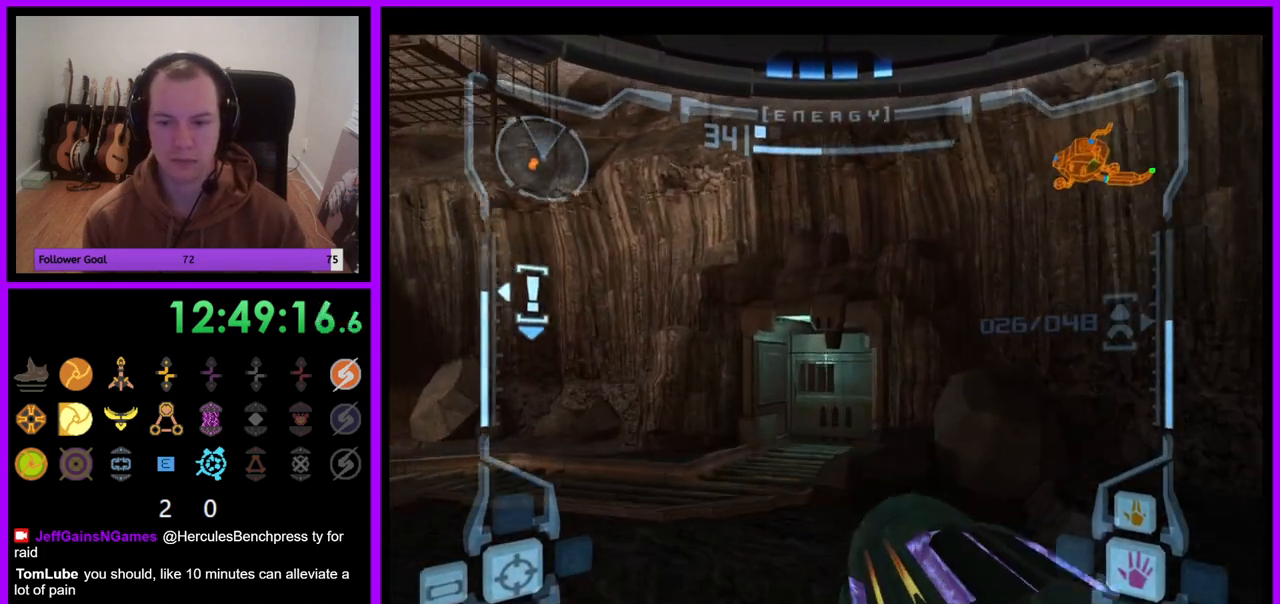
{"buttons": [], "left_stick": "up-left", "right_stick": "center", "events": [[67, "B", "up"], [217, "L1", "up"], [333, "left_stick", "up-left"]]}
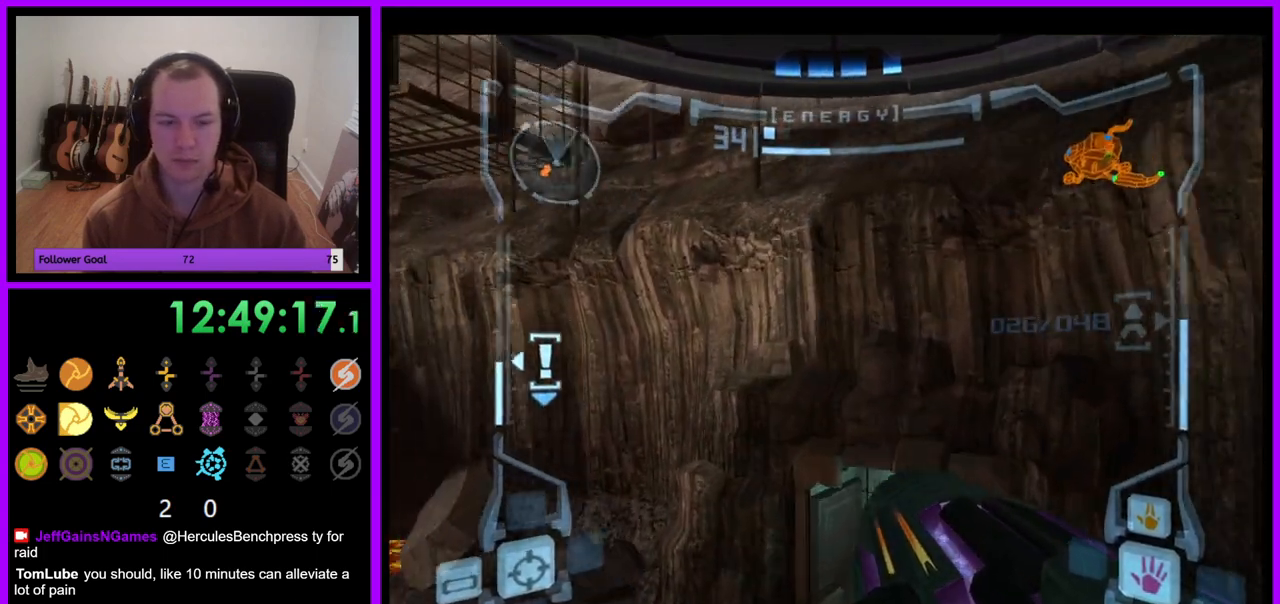
{"buttons": [], "left_stick": "up-right", "right_stick": "center", "events": [[83, "left_stick", "up"], [483, "left_stick", "up-right"]]}
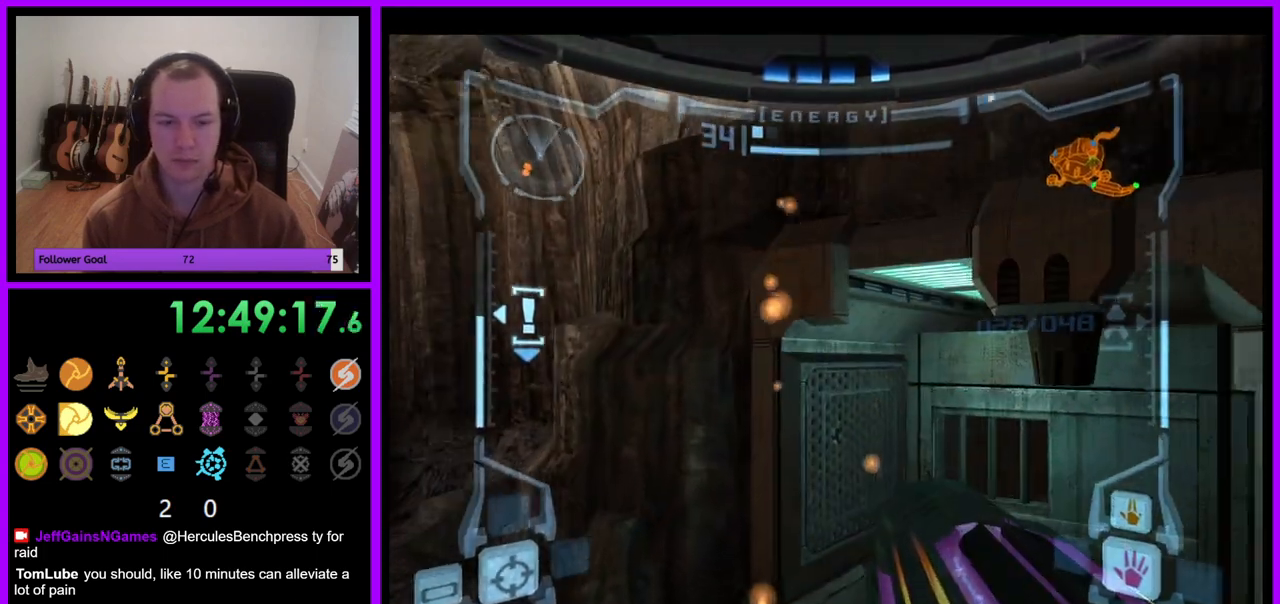
{"buttons": [], "left_stick": "down-right", "right_stick": "center", "events": [[50, "L1", "down"], [83, "A", "down"], [100, "left_stick", "up"], [150, "A", "up"], [250, "left_stick", "up-right"], [333, "L1", "up"], [450, "left_stick", "down-right"]]}
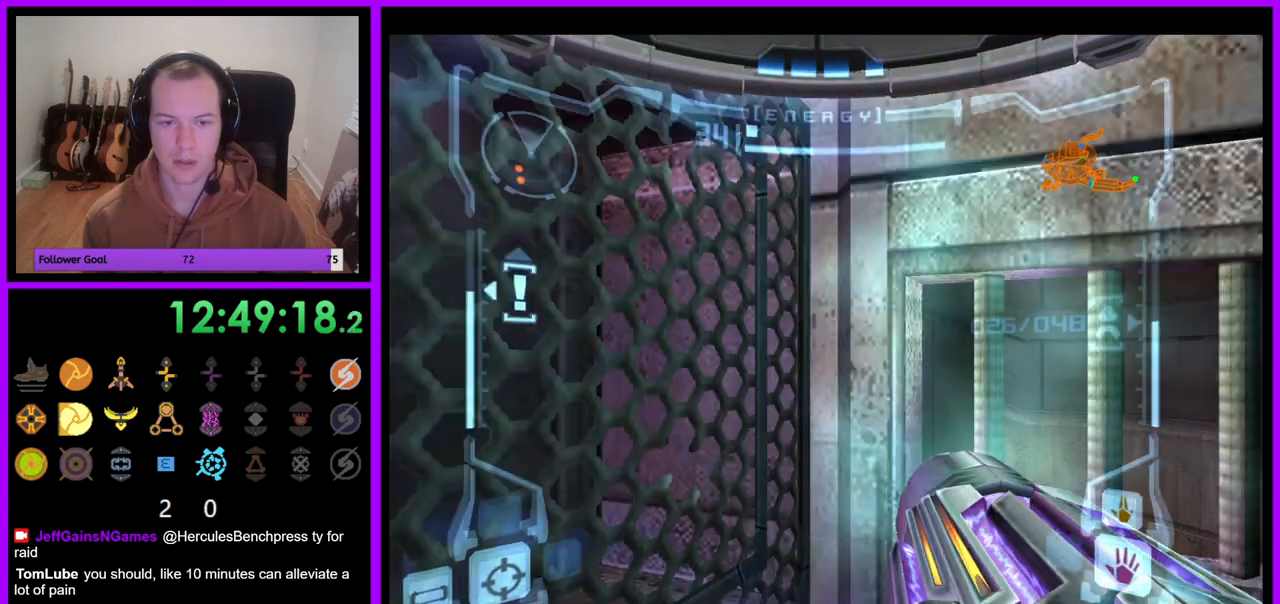
{"buttons": ["L1"], "left_stick": "down-left", "right_stick": "center", "events": [[117, "left_stick", "down"], [217, "left_stick", "down-left"], [317, "L1", "down"], [383, "B", "down"], [483, "B", "up"]]}
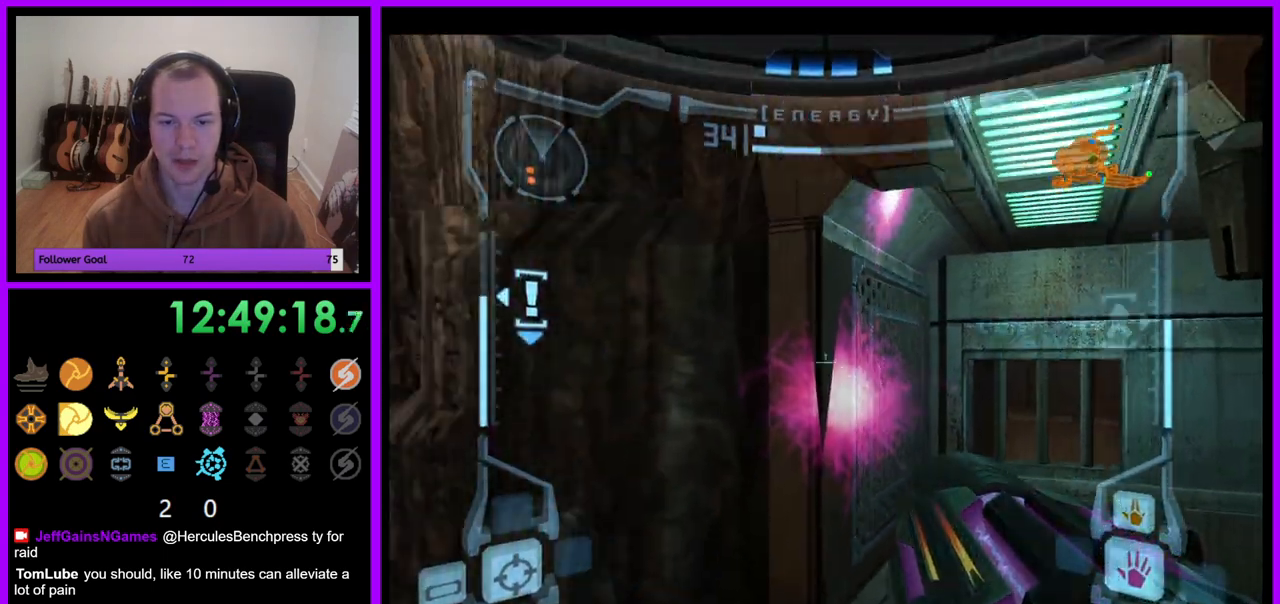
{"buttons": [], "left_stick": "left", "right_stick": "center", "events": [[83, "L1", "up"], [167, "left_stick", "left"]]}
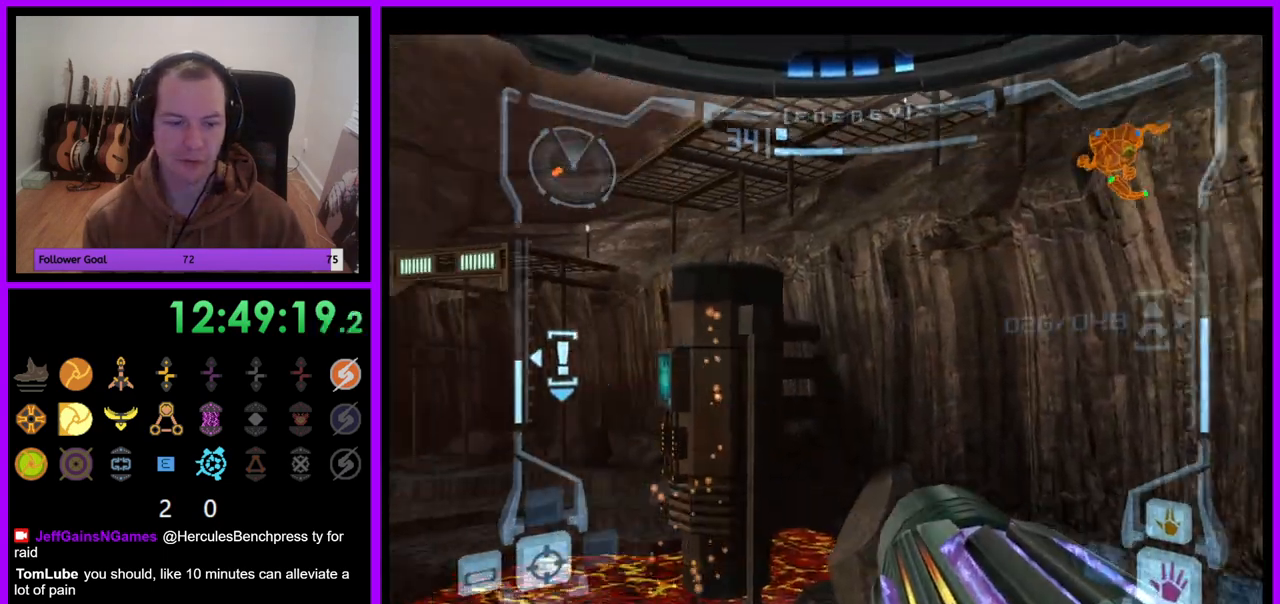
{"buttons": [], "left_stick": "up-left", "right_stick": "center", "events": [[267, "left_stick", "up-left"]]}
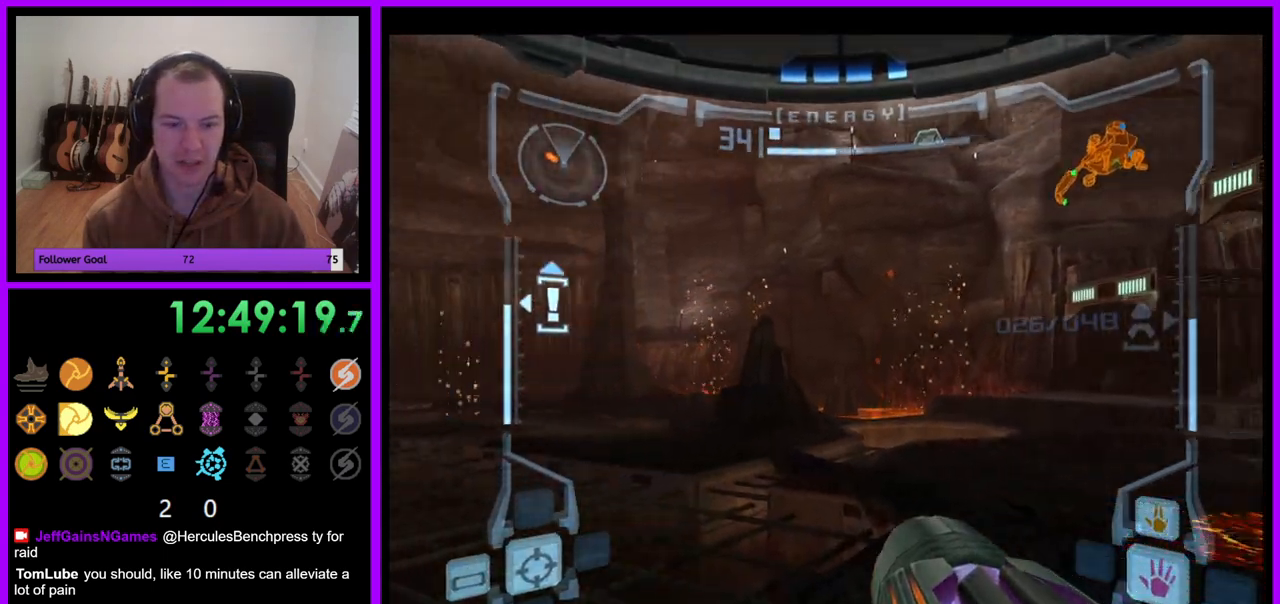
{"buttons": [], "left_stick": "up-left", "right_stick": "center", "events": [[233, "B", "down"], [333, "B", "up"]]}
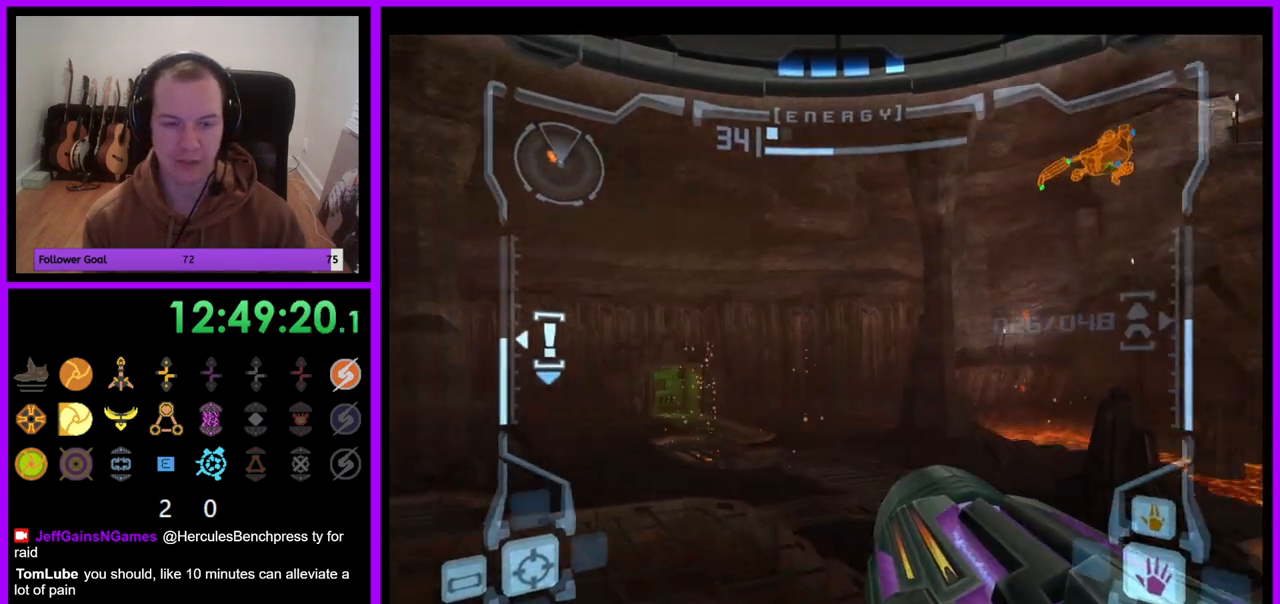
{"buttons": ["L1"], "left_stick": "up-right", "right_stick": "center", "events": [[250, "left_stick", "up"], [417, "L1", "down"], [433, "left_stick", "up-right"]]}